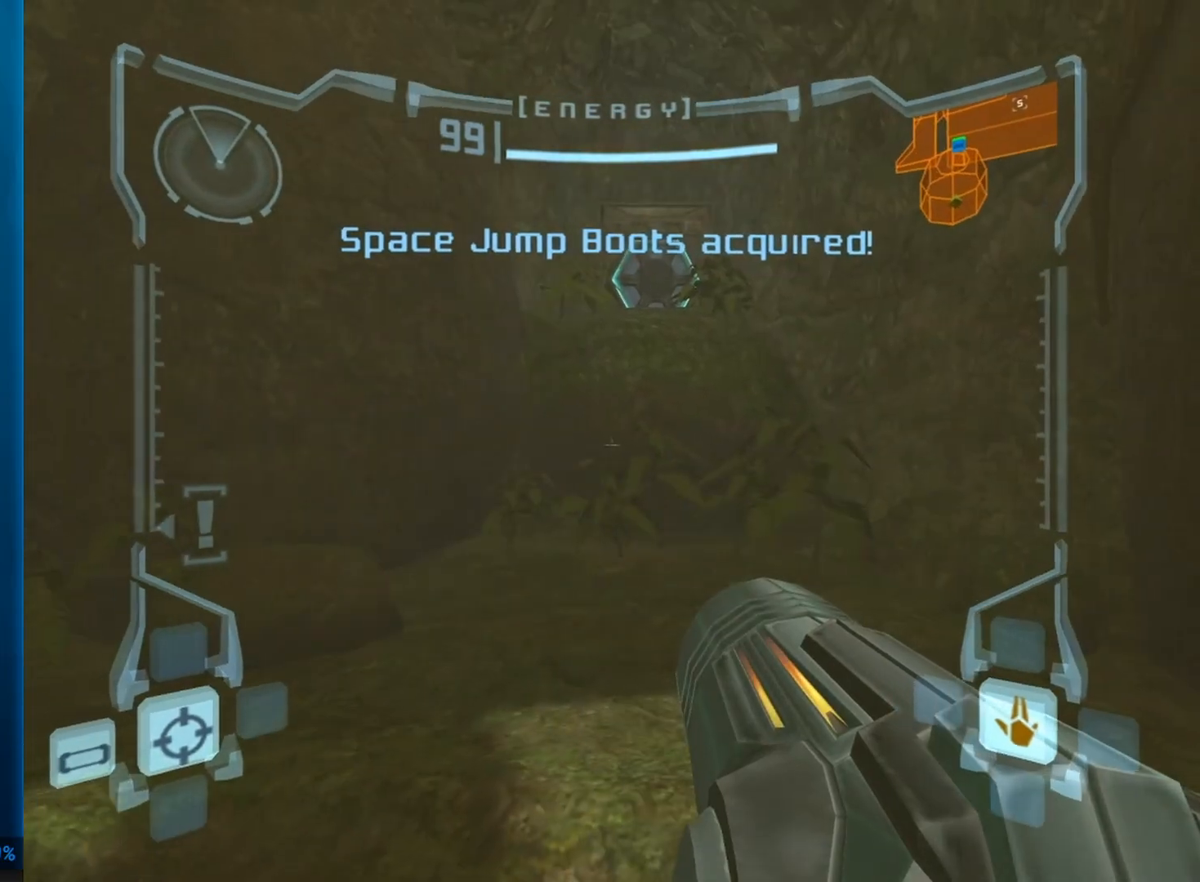
Gameplay with a controller (Nintendo layout); each line is a JSON object with the inputs held at the frame after it. "button_events" lists button changes between this image and that frame as [ms after this image, input, new state], when the widget could be followed in between (sticks are given only as held states). Not read: L3 R3 X Y right_stick.
{"buttons": [], "left_stick": "up-right", "button_events": [[267, "B", "down"], [417, "B", "up"], [483, "L1", "up"]]}
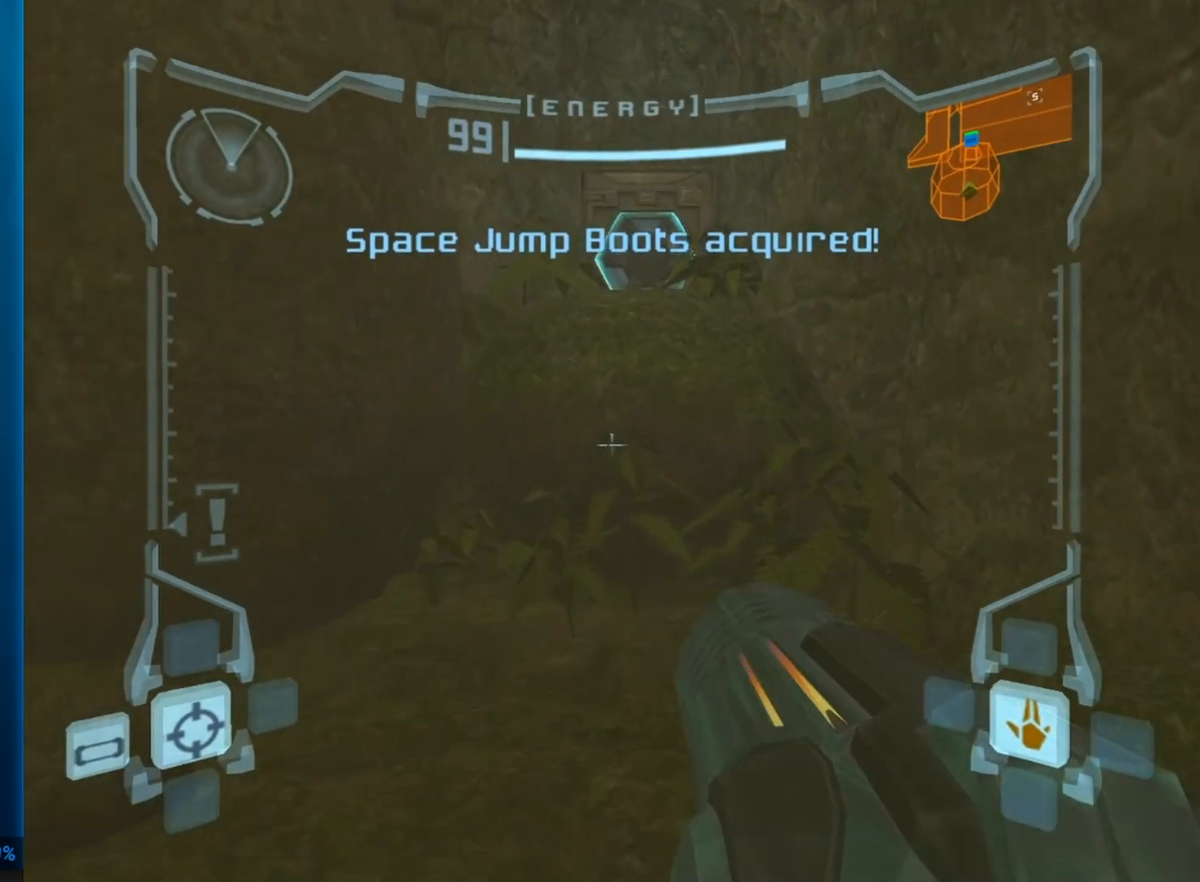
{"buttons": [], "left_stick": "up-left", "button_events": [[83, "R1", "down"], [467, "R1", "up"]]}
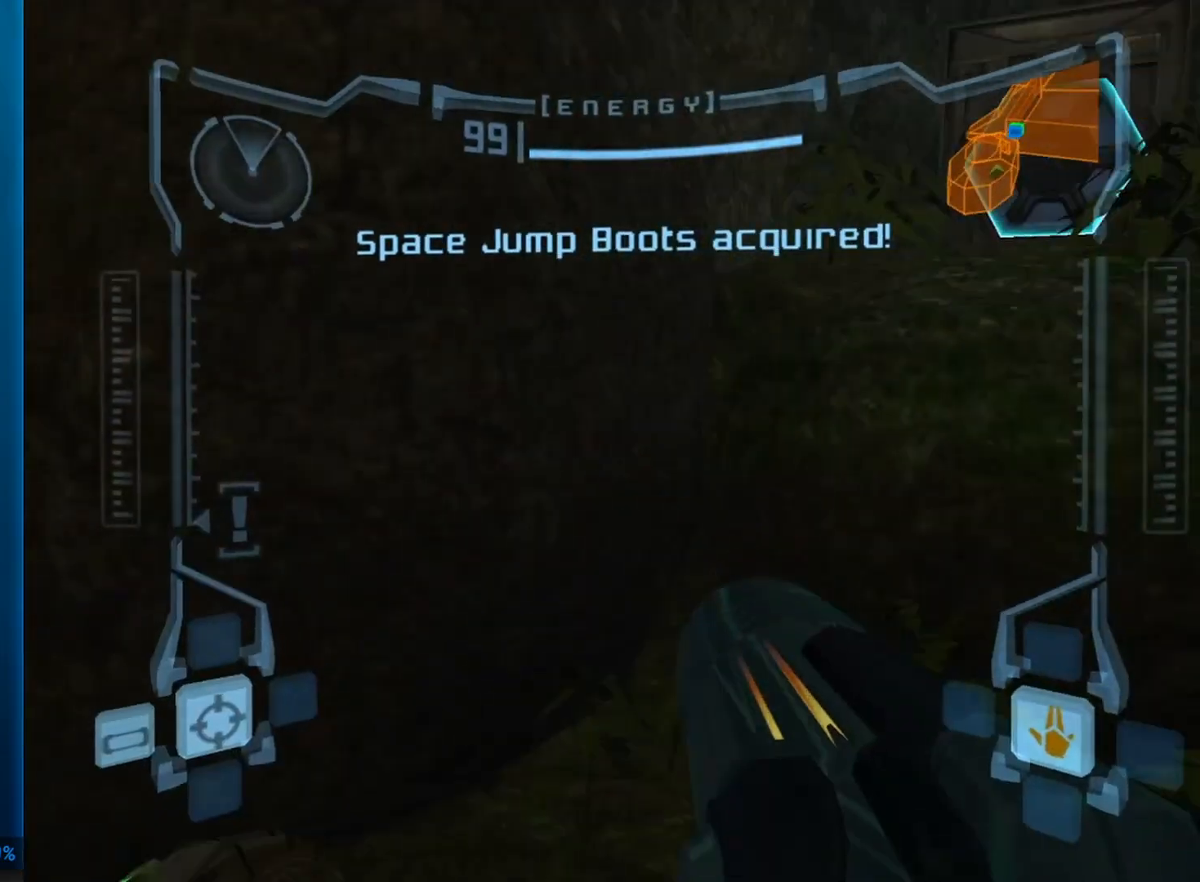
{"buttons": [], "left_stick": "up-right", "button_events": [[17, "L1", "down"], [33, "R1", "down"], [67, "B", "down"], [167, "B", "up"], [233, "L1", "up"], [283, "R1", "up"]]}
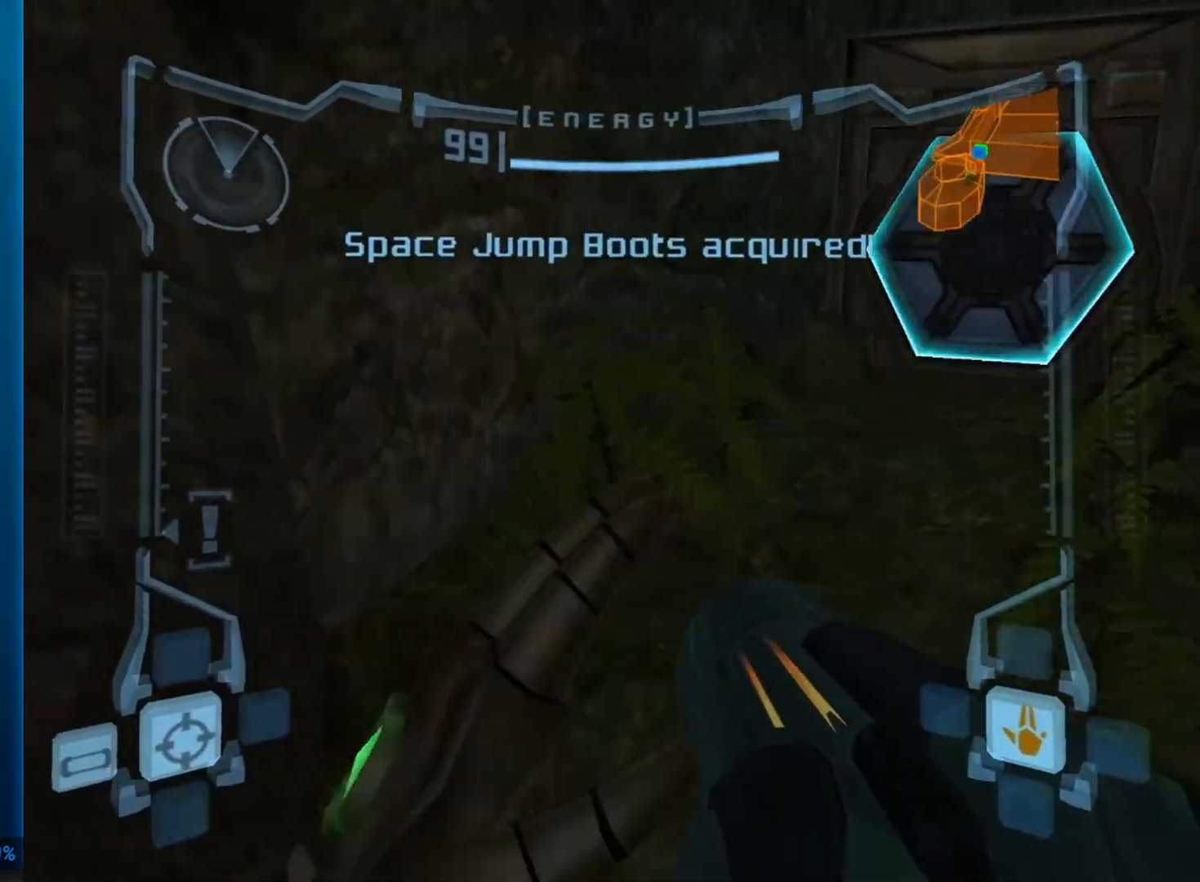
{"buttons": ["L1"], "left_stick": "up", "button_events": [[267, "A", "down"], [350, "A", "up"], [433, "L1", "down"]]}
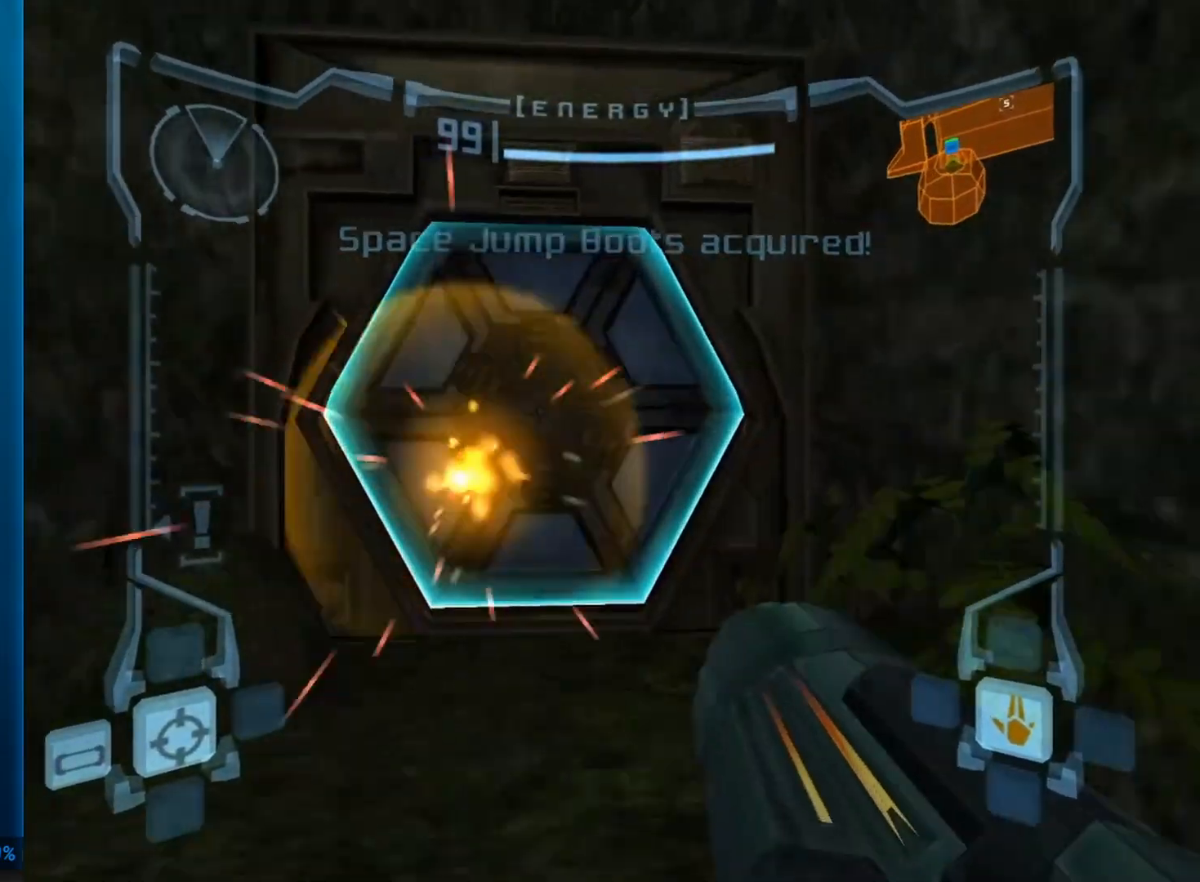
{"buttons": ["L1"], "left_stick": "up", "button_events": []}
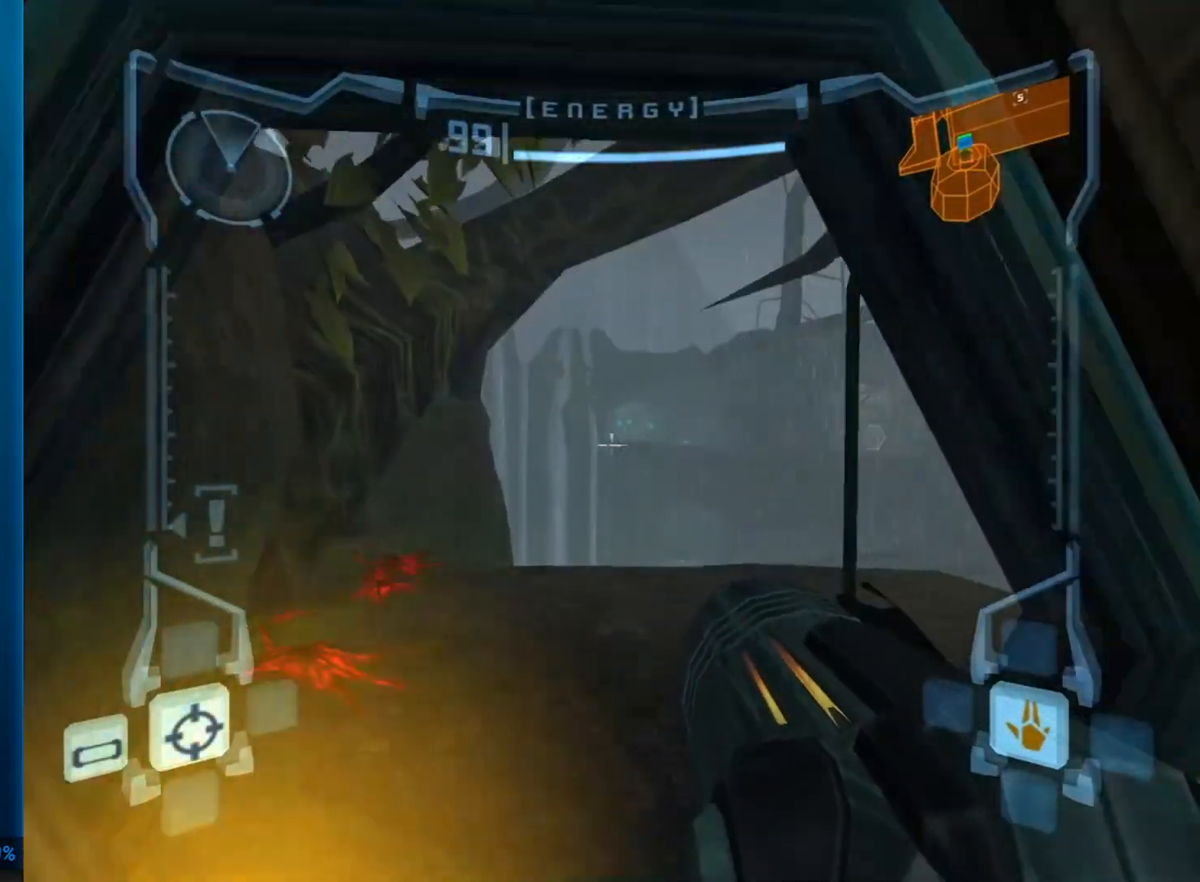
{"buttons": [], "left_stick": "up-right", "button_events": [[217, "B", "down"], [333, "B", "up"], [483, "L1", "up"]]}
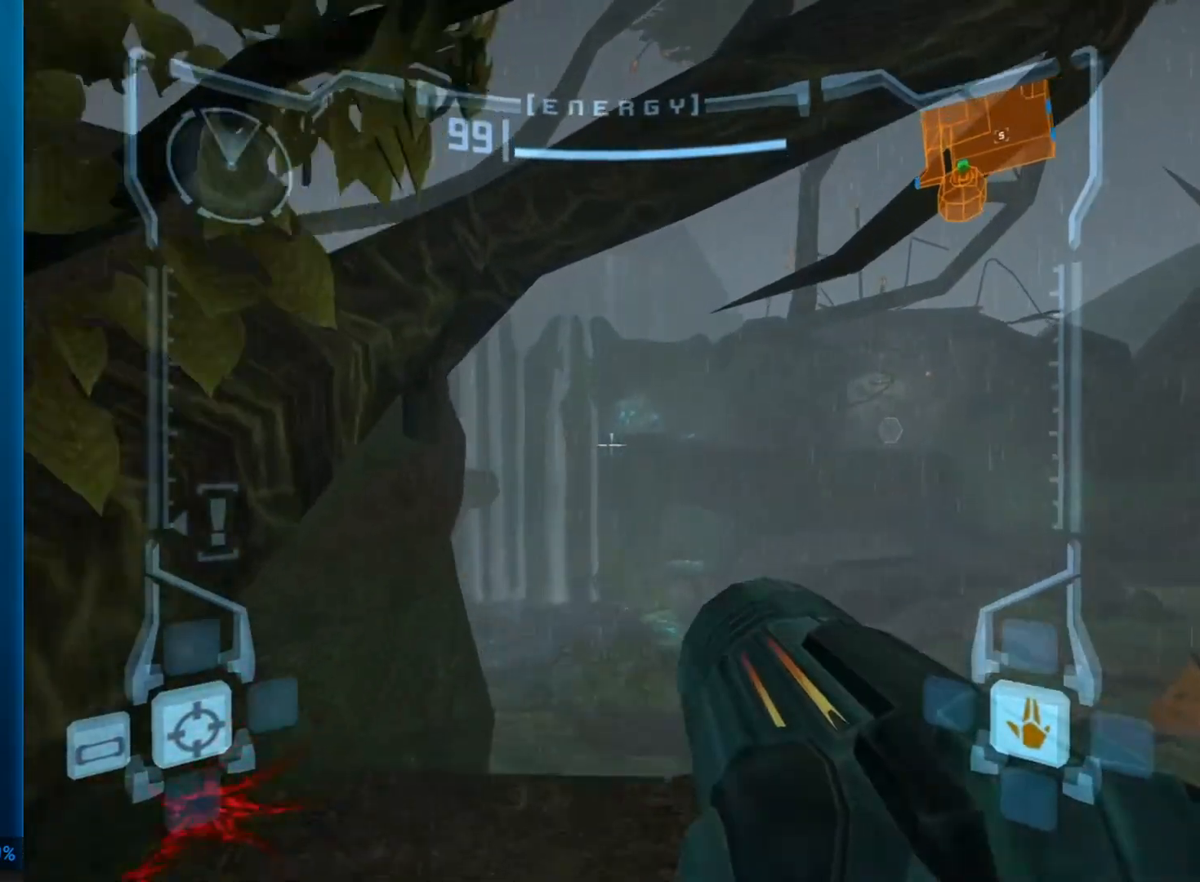
{"buttons": ["L1"], "left_stick": "up", "button_events": [[383, "L1", "down"]]}
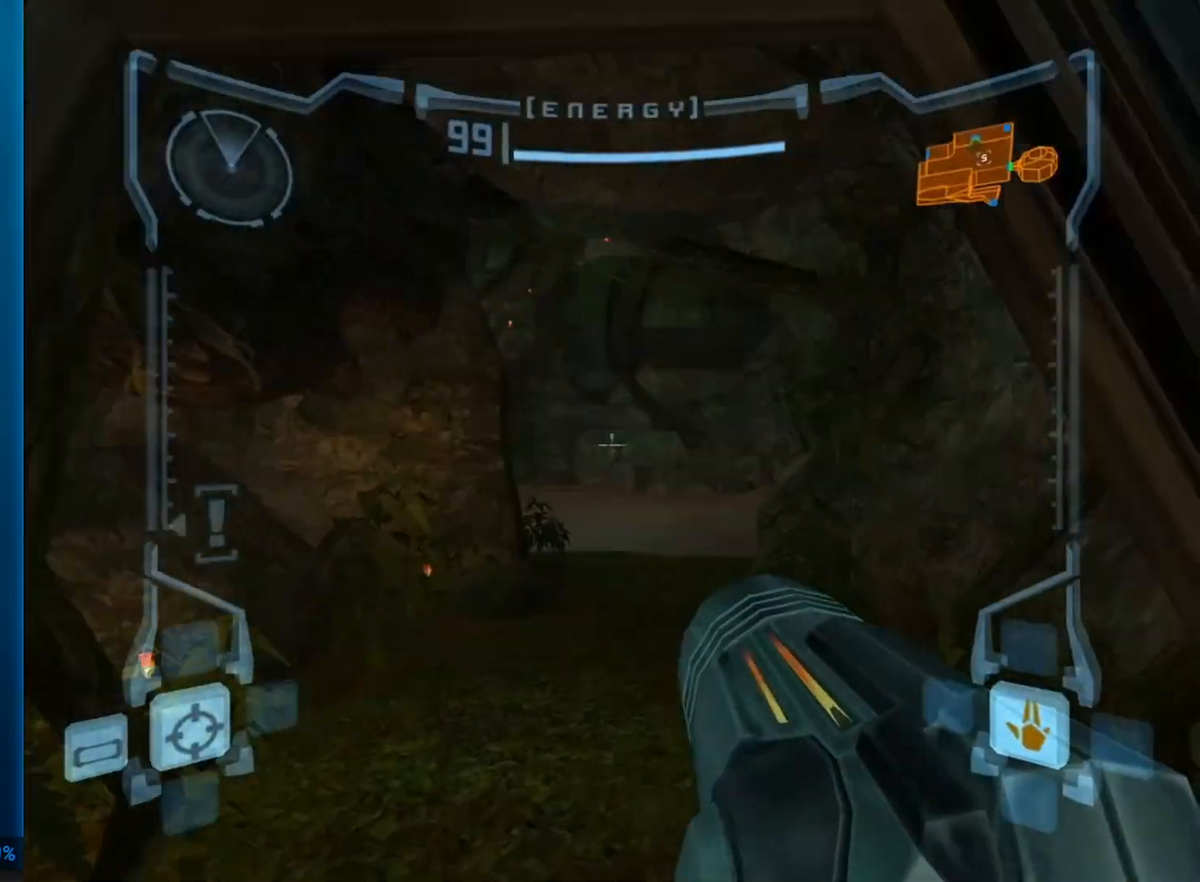
{"buttons": ["B", "L1"], "left_stick": "up", "button_events": [[383, "B", "down"]]}
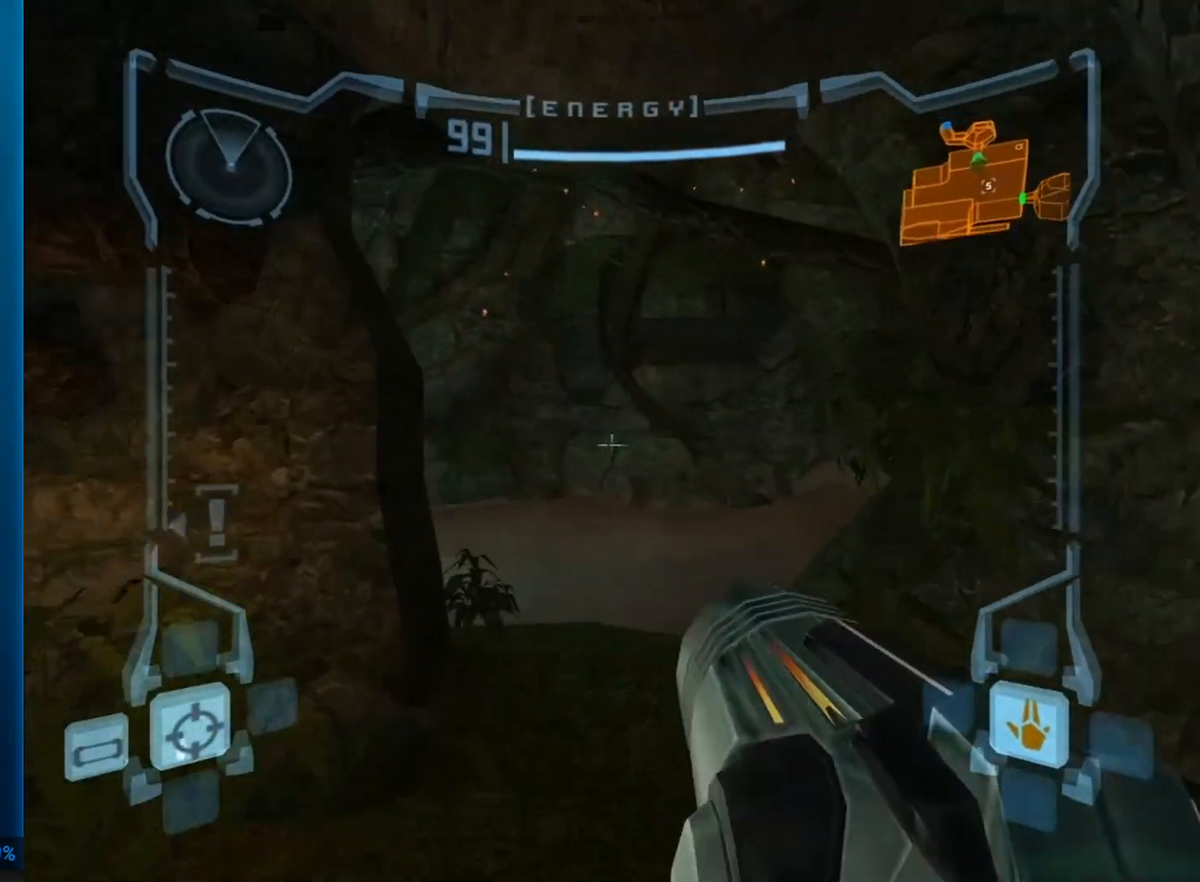
{"buttons": [], "left_stick": "up", "button_events": [[33, "B", "up"], [200, "L1", "up"]]}
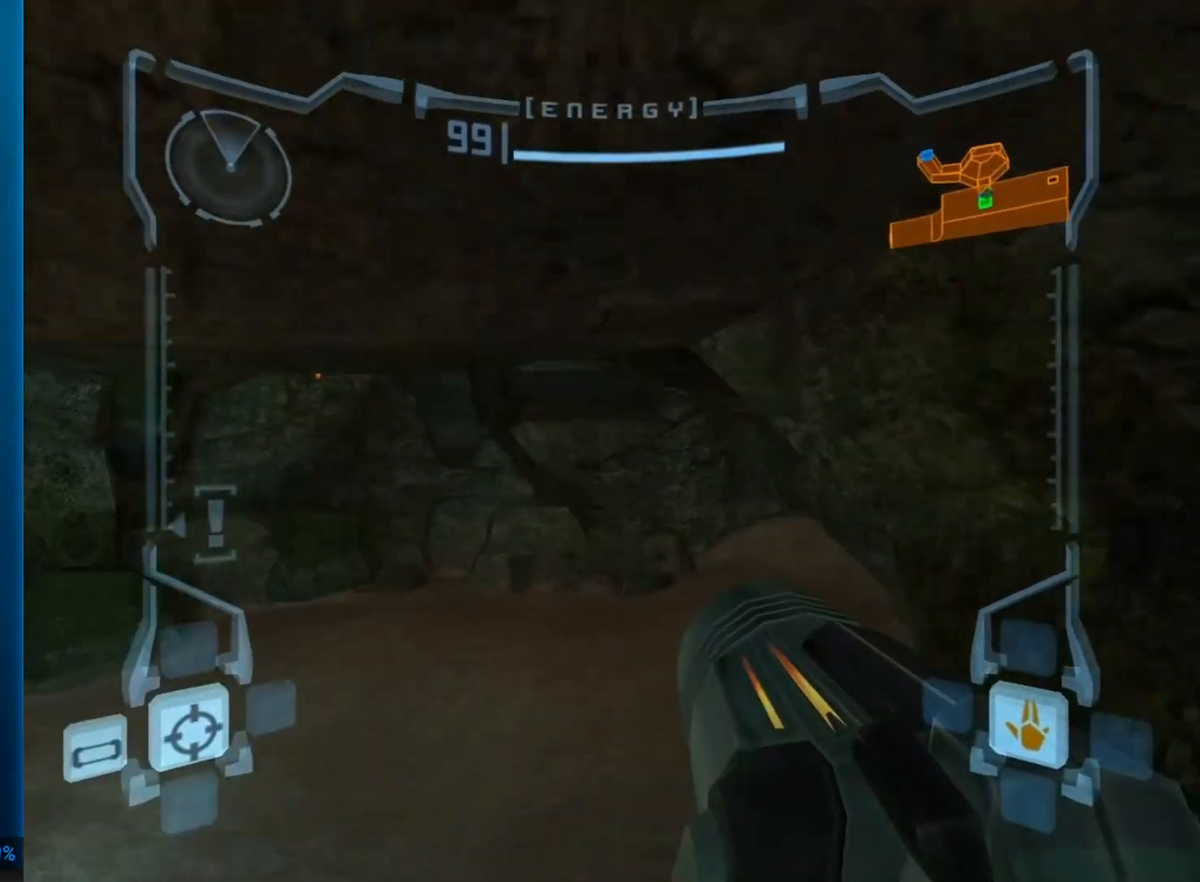
{"buttons": ["L1"], "left_stick": "up-left", "button_events": [[100, "L1", "down"]]}
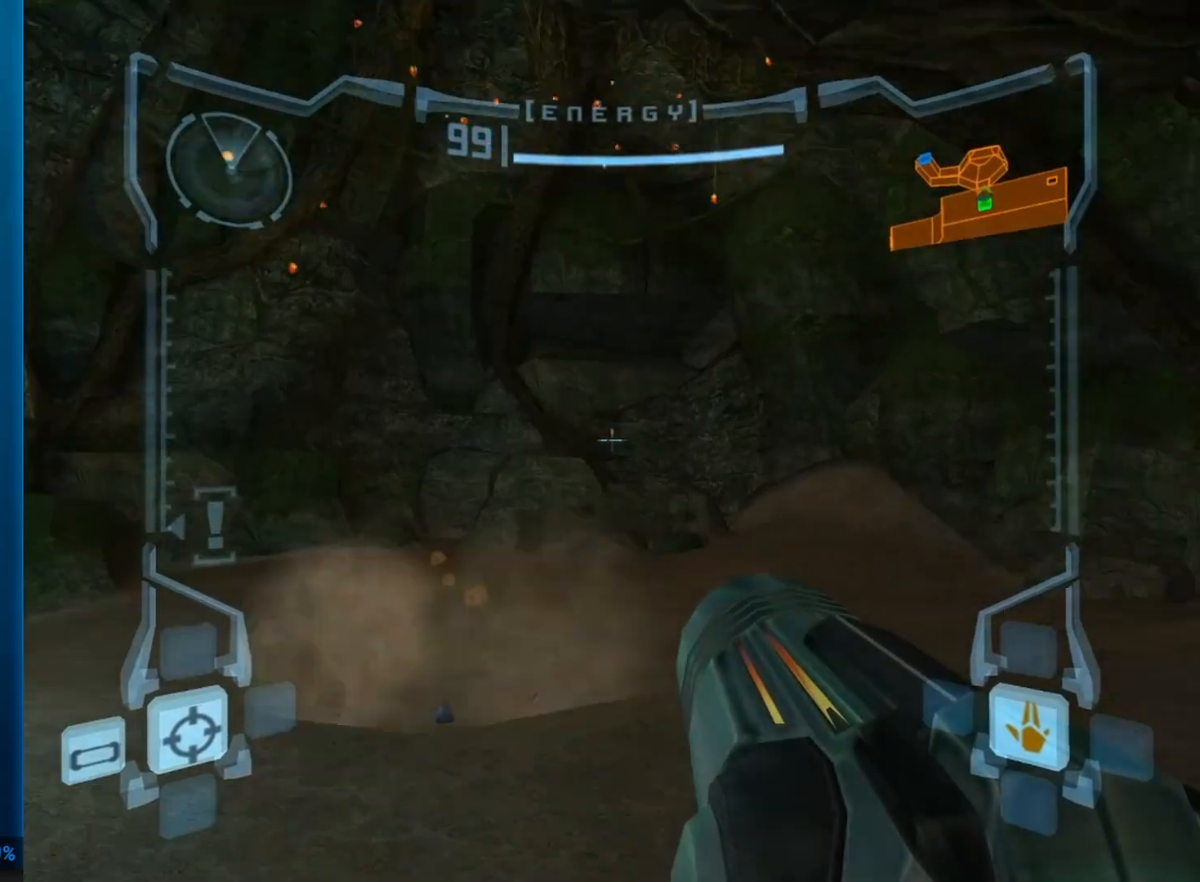
{"buttons": ["L1"], "left_stick": "up", "button_events": []}
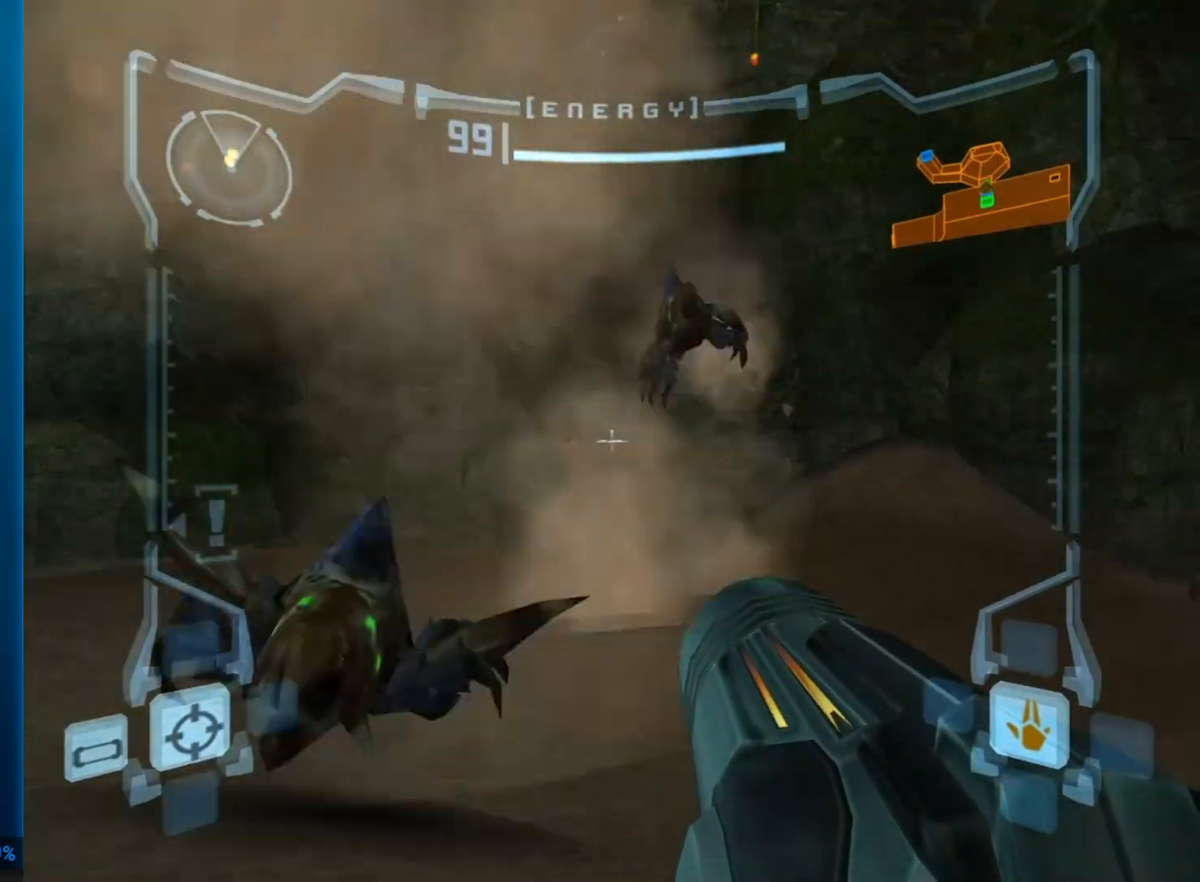
{"buttons": [], "left_stick": "left", "button_events": [[367, "L1", "up"]]}
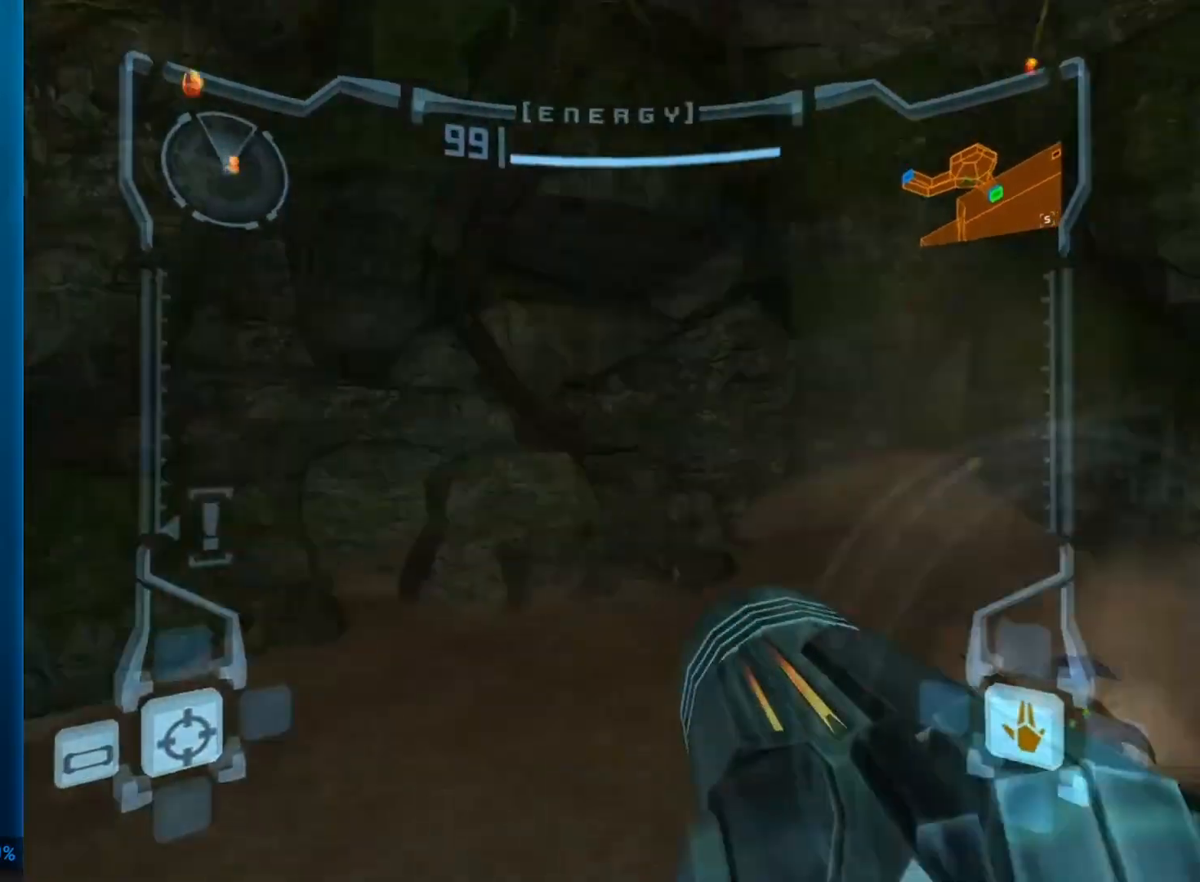
{"buttons": [], "left_stick": "up", "button_events": []}
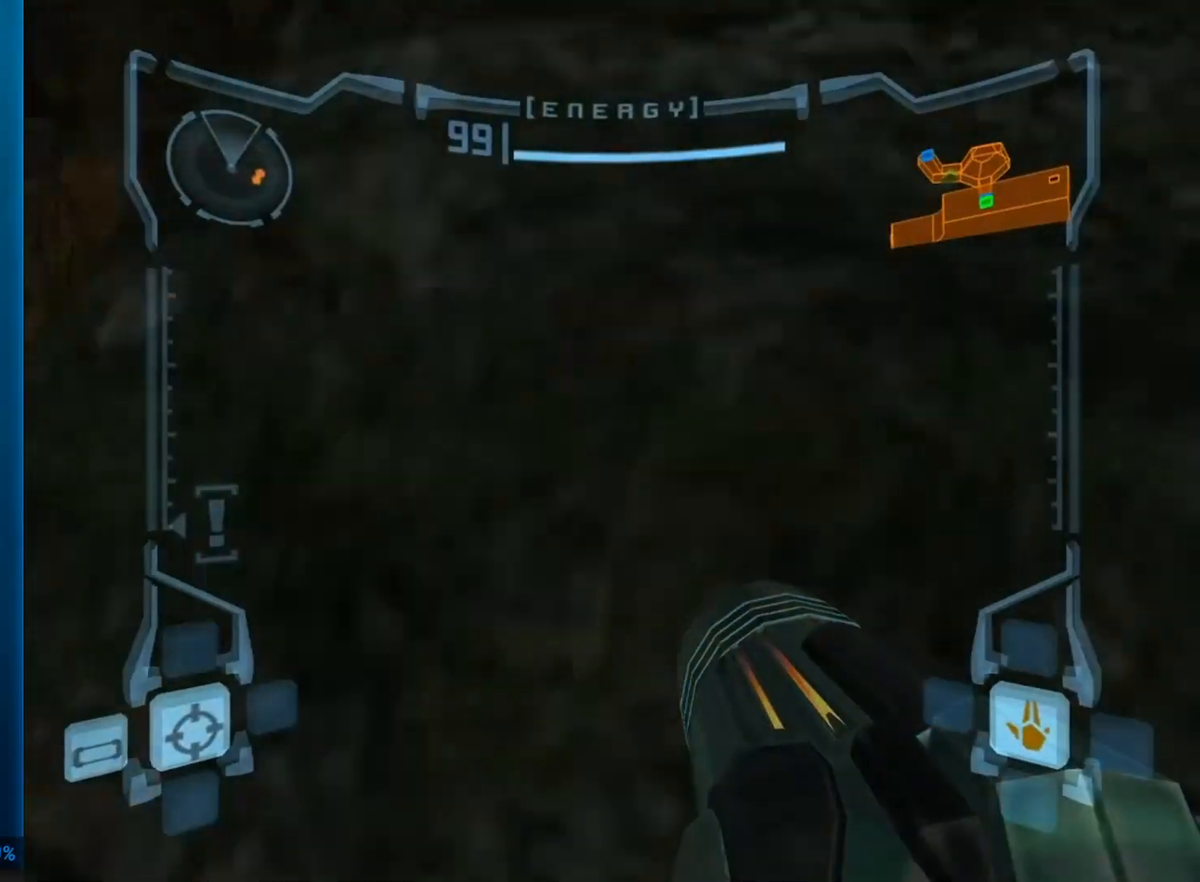
{"buttons": ["B", "L1"], "left_stick": "up-left", "button_events": [[383, "L1", "down"], [500, "B", "down"]]}
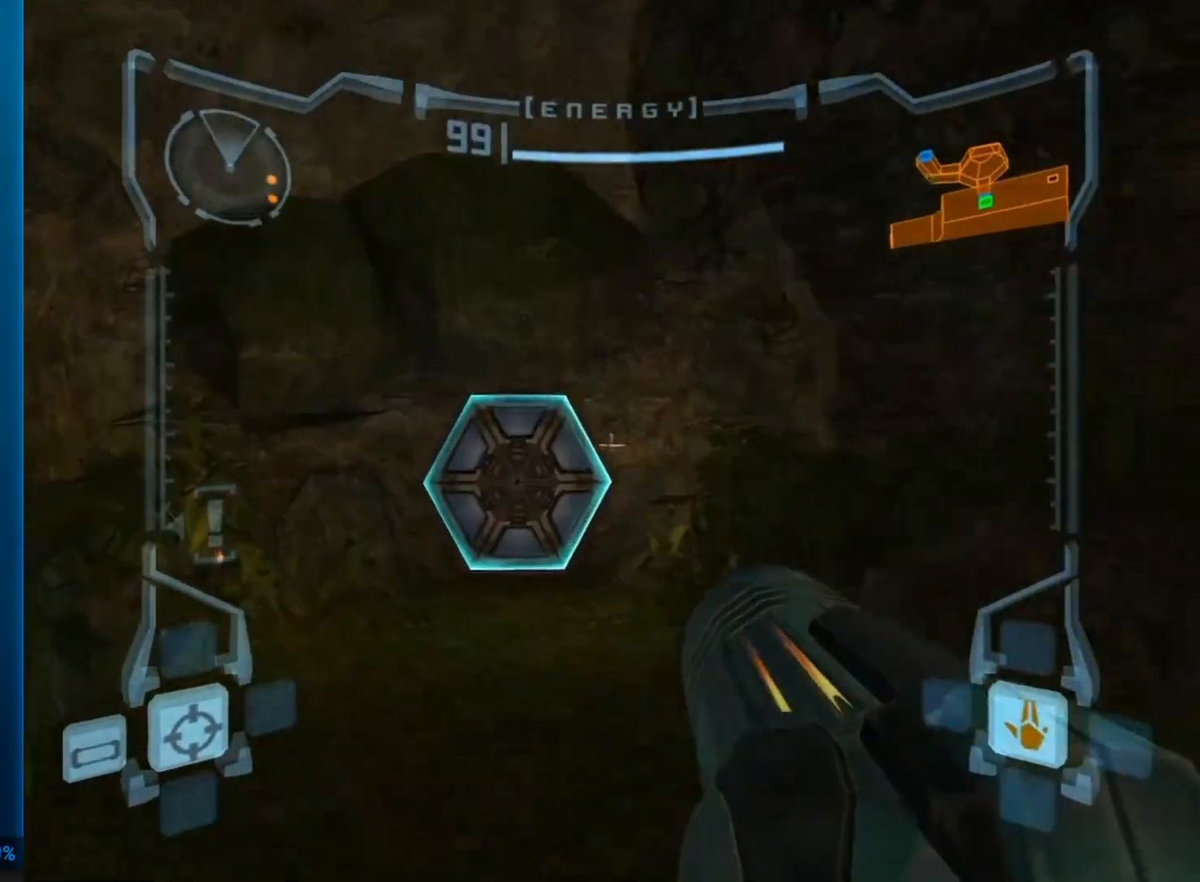
{"buttons": ["R1"], "left_stick": "up-left", "button_events": [[50, "B", "up"], [200, "R1", "down"], [250, "L1", "up"], [383, "A", "down"], [433, "A", "up"]]}
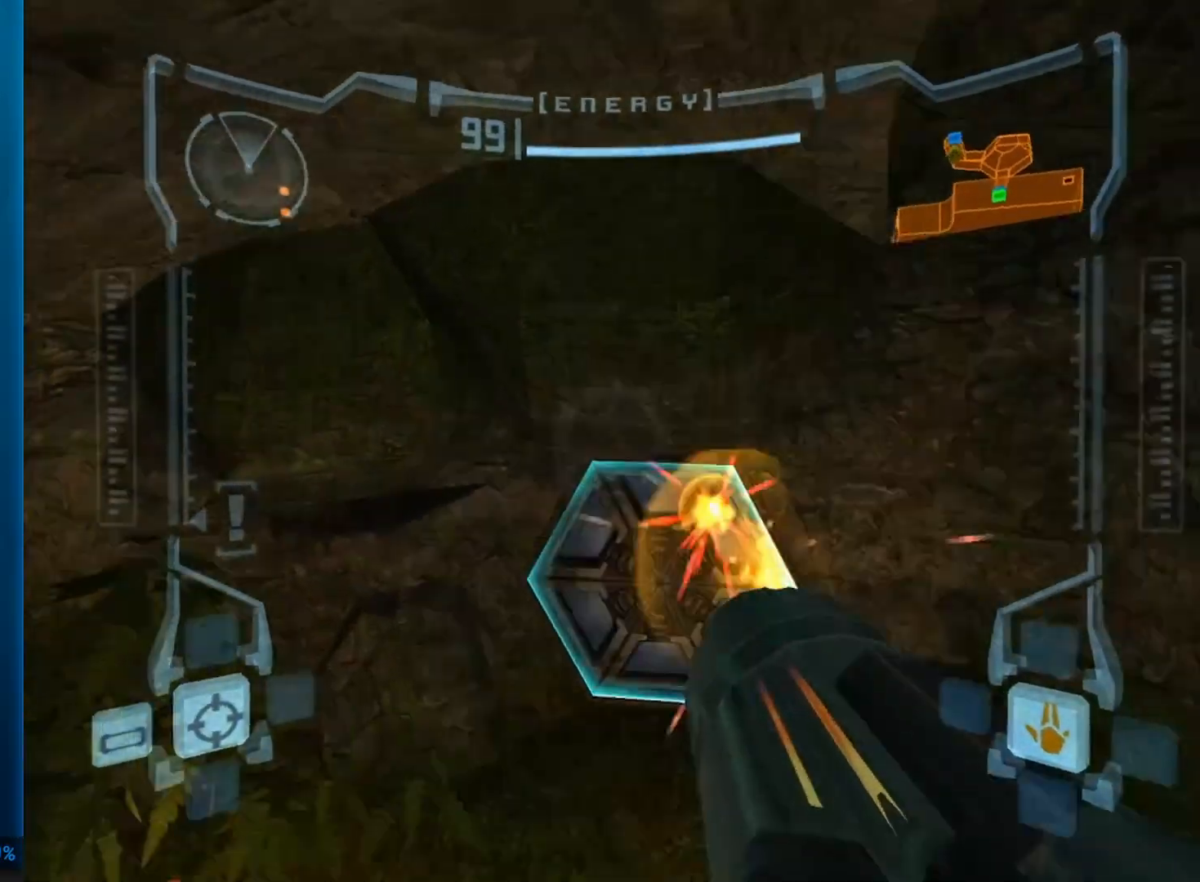
{"buttons": [], "left_stick": "up-left", "button_events": [[83, "R1", "up"]]}
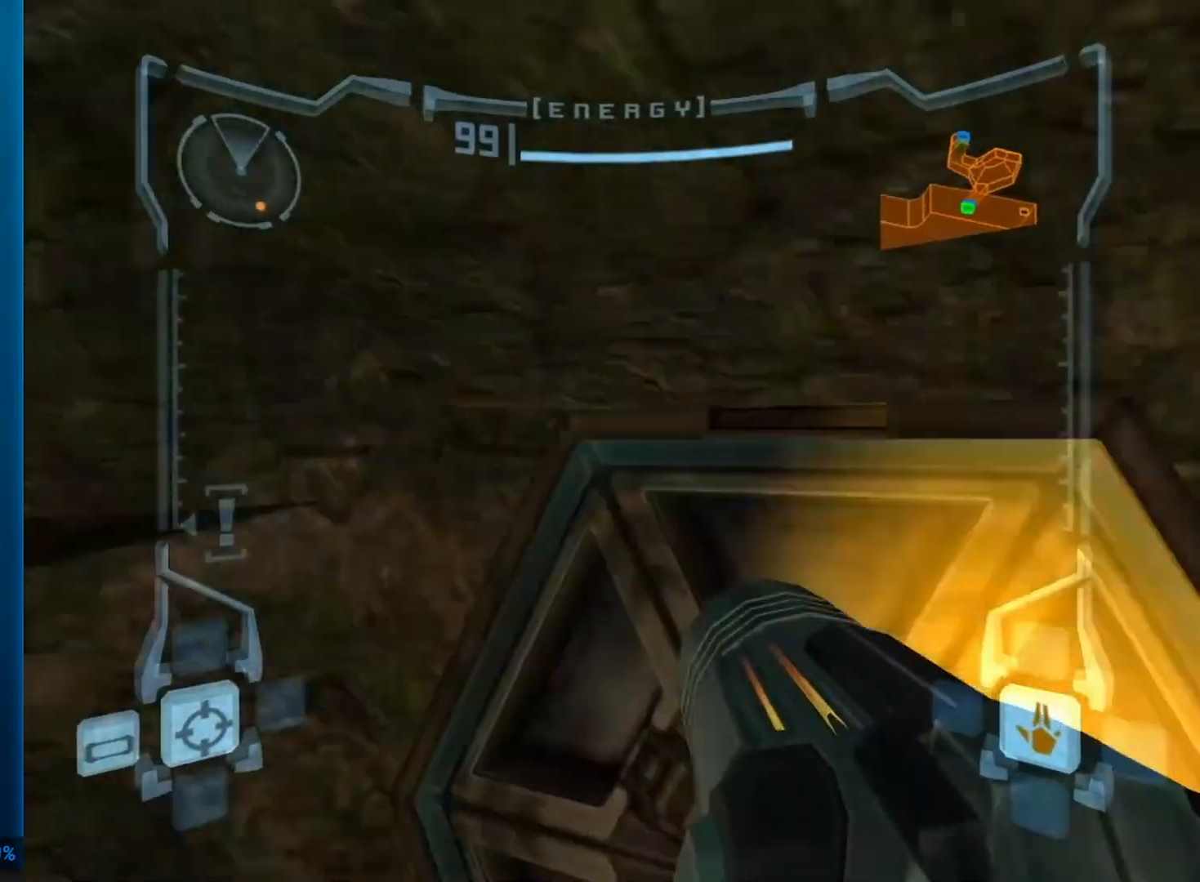
{"buttons": ["L1"], "left_stick": "center", "button_events": [[150, "L1", "down"]]}
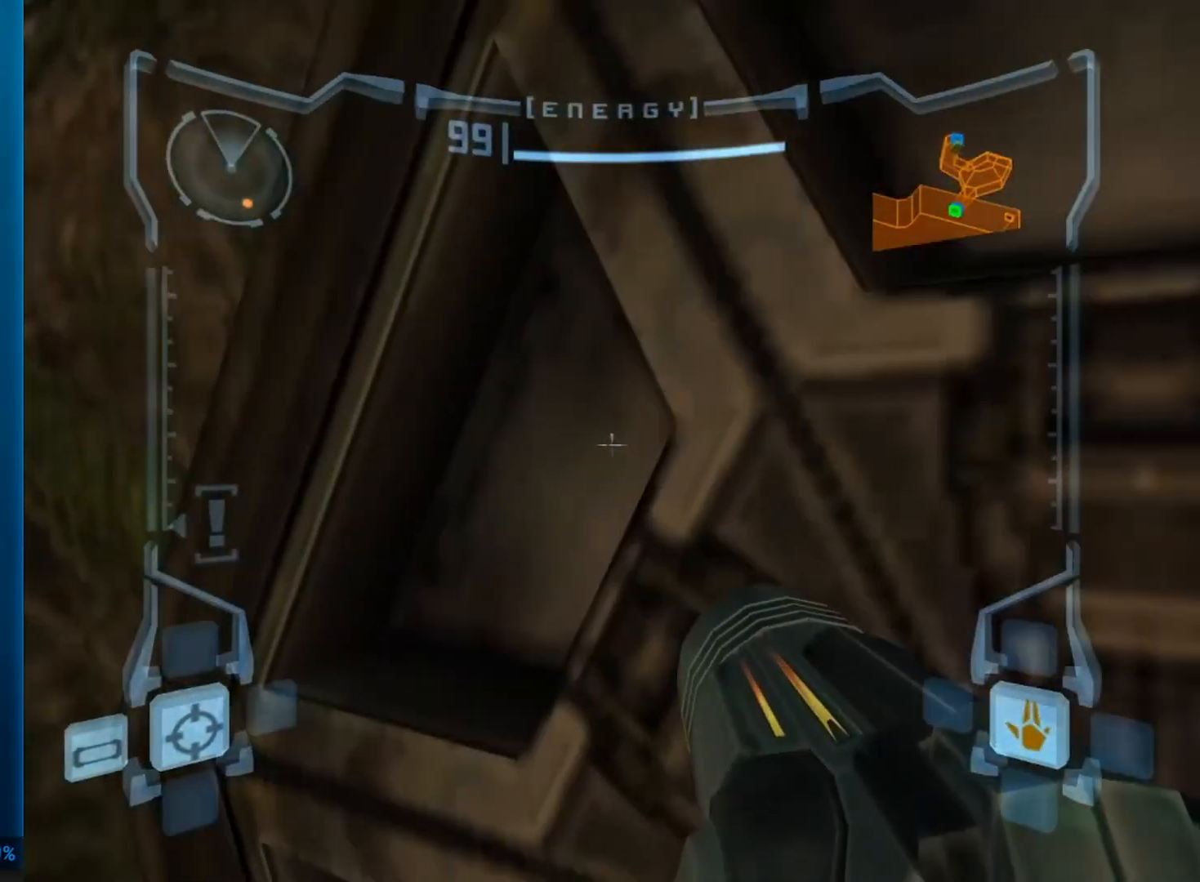
{"buttons": ["L1"], "left_stick": "center", "button_events": [[117, "DPAD_LEFT", "down"], [233, "DPAD_LEFT", "up"]]}
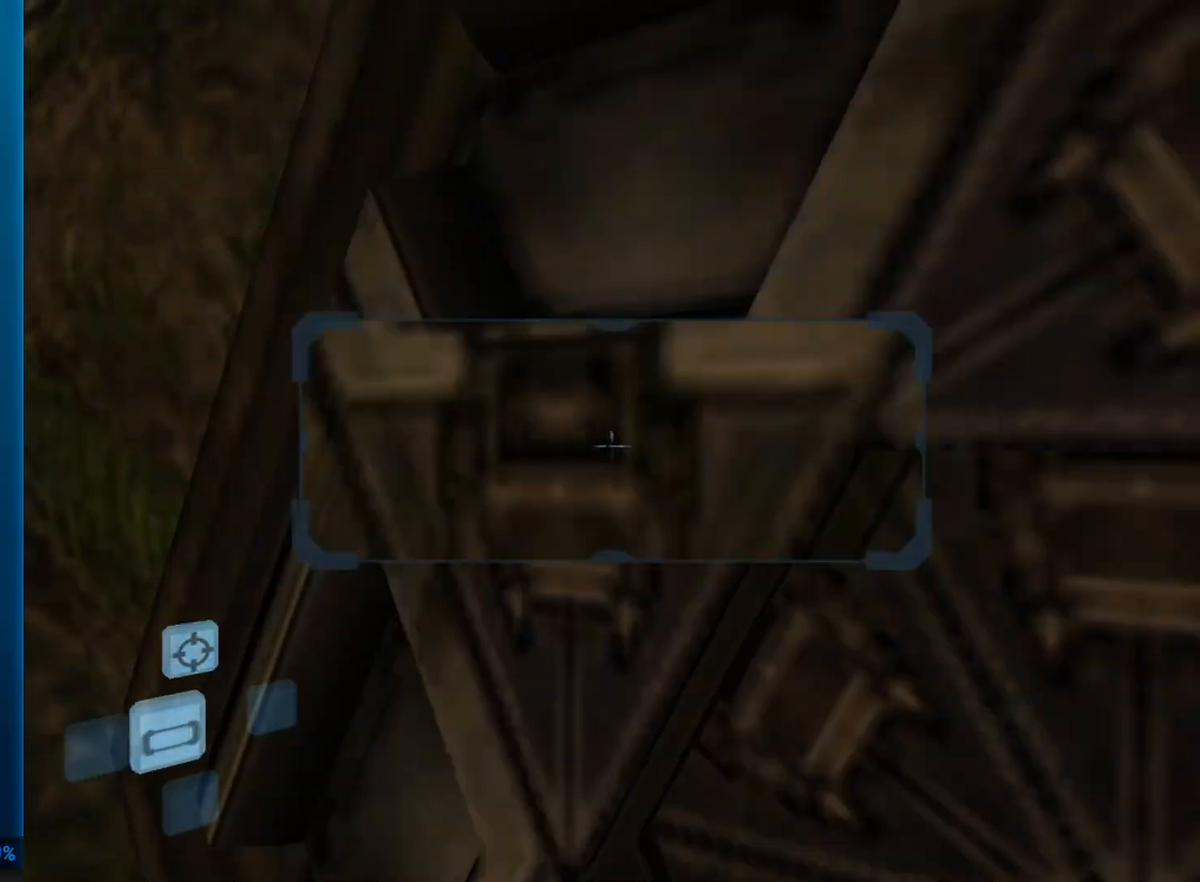
{"buttons": ["L1"], "left_stick": "up-right", "button_events": []}
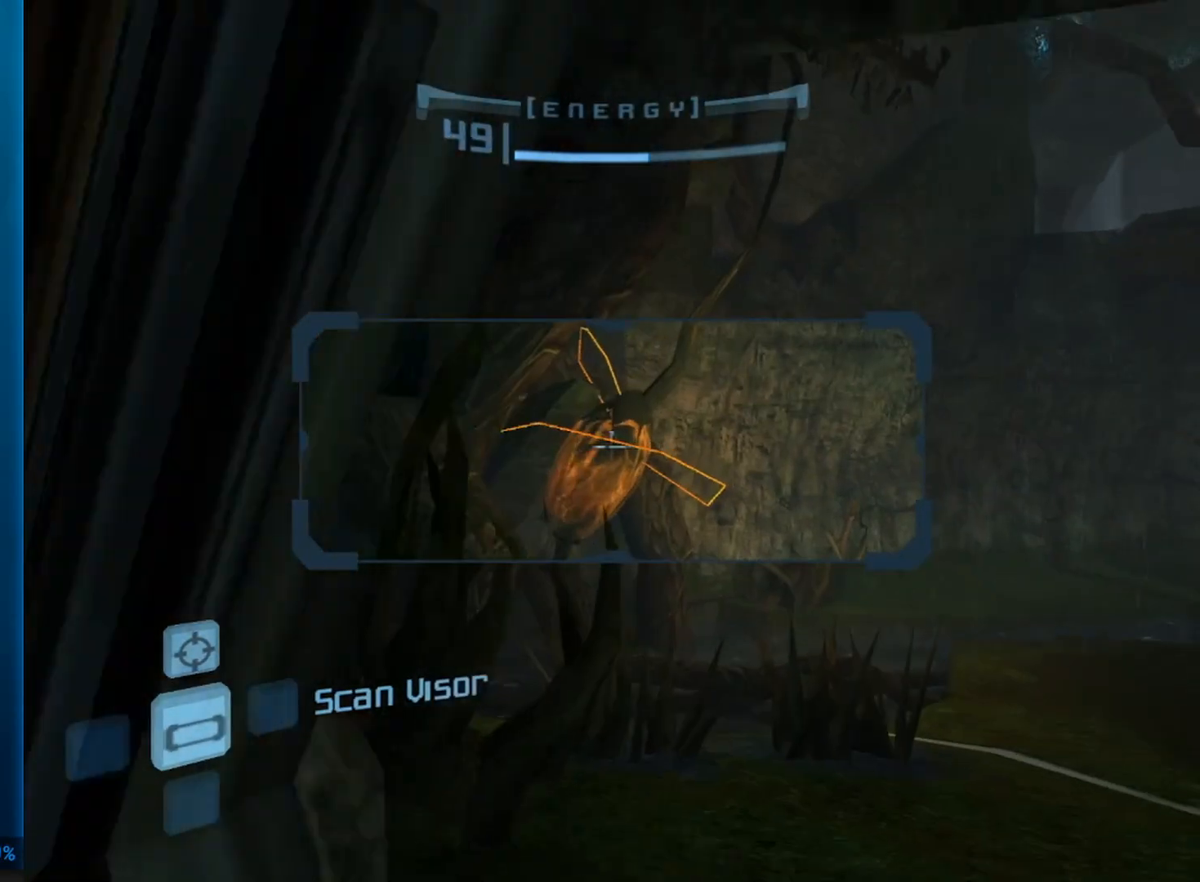
{"buttons": ["L1"], "left_stick": "up", "button_events": []}
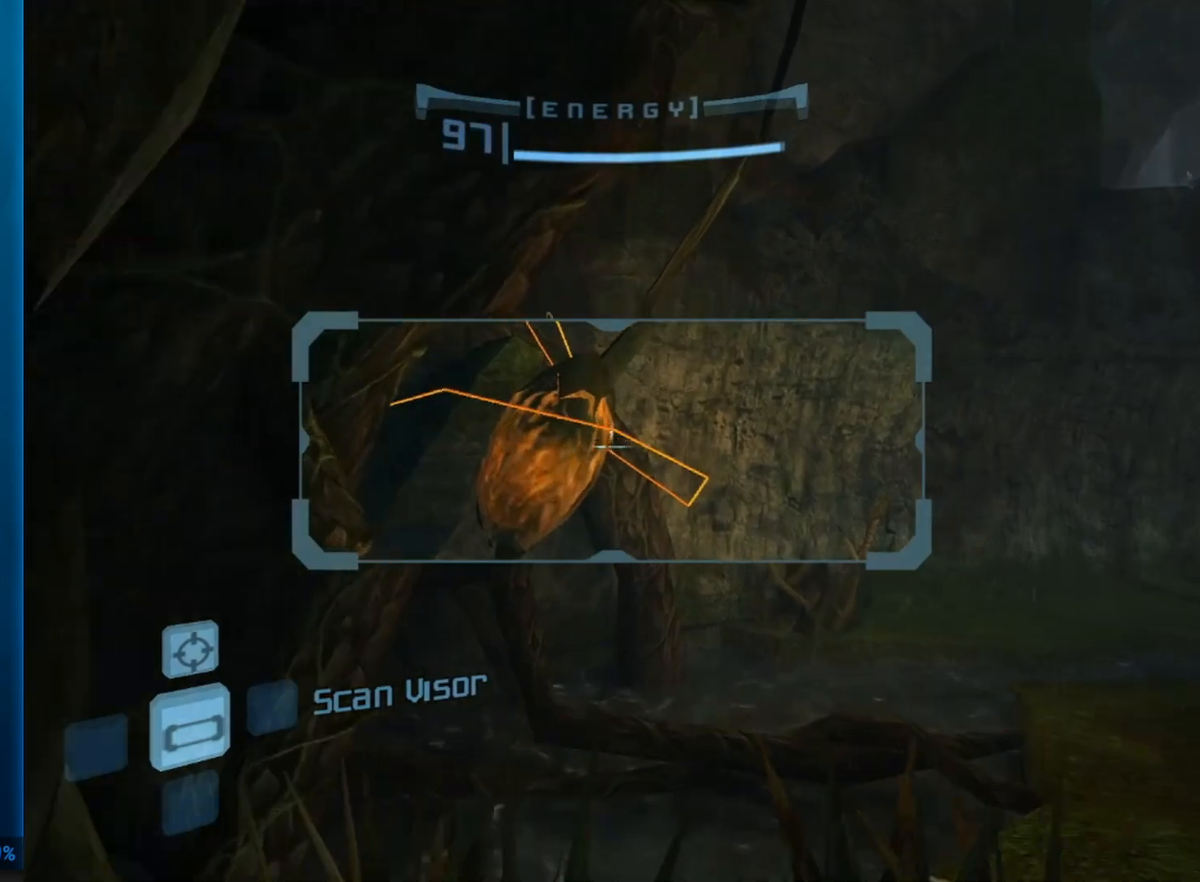
{"buttons": ["L1"], "left_stick": "center", "button_events": [[167, "DPAD_LEFT", "down"], [300, "DPAD_LEFT", "up"]]}
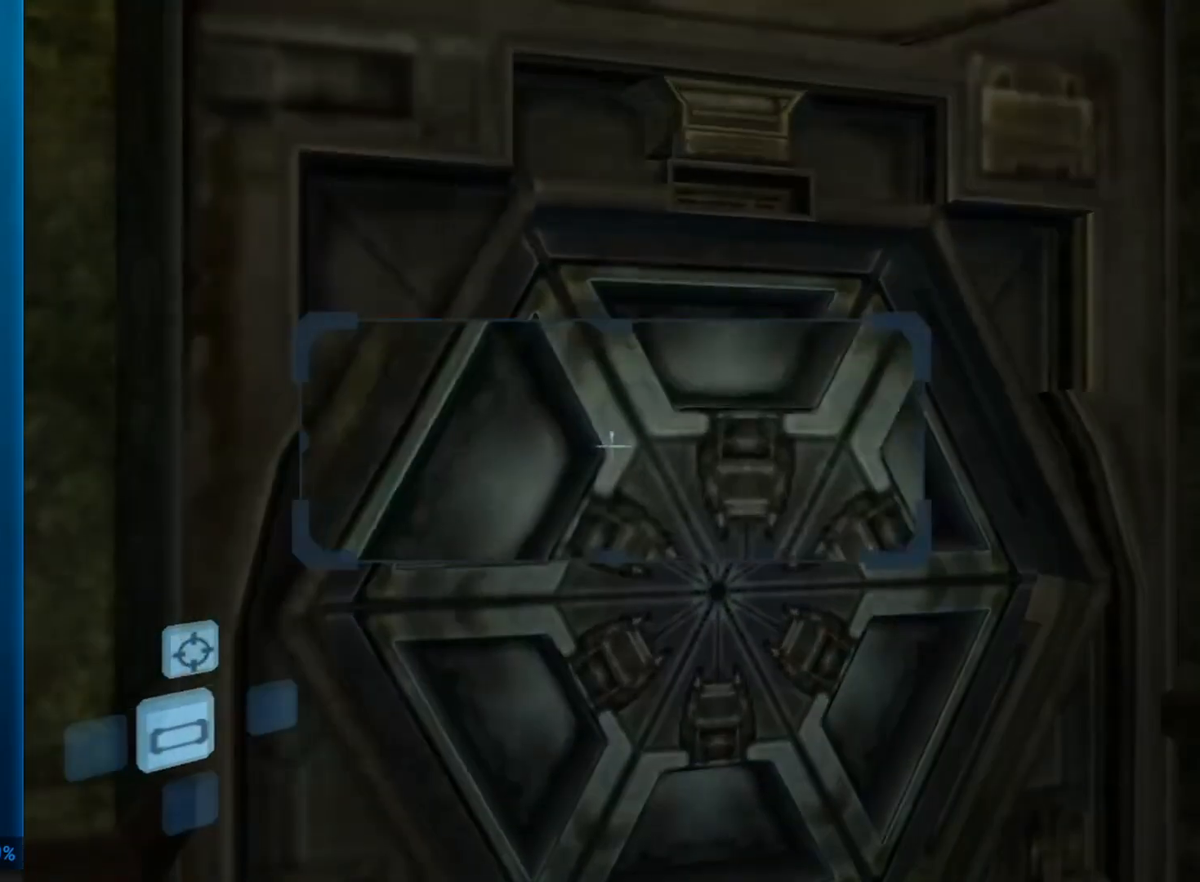
{"buttons": ["L1"], "left_stick": "up", "button_events": []}
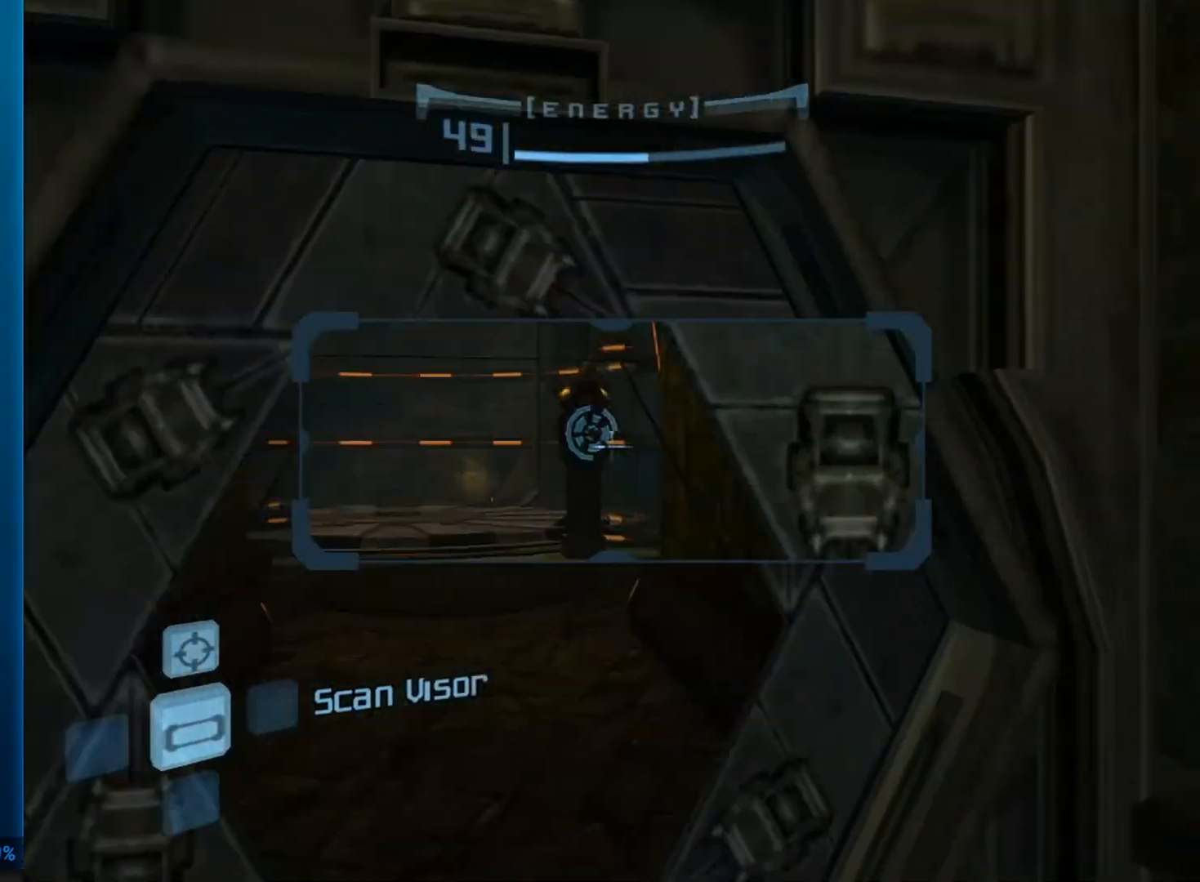
{"buttons": ["L1"], "left_stick": "up", "button_events": []}
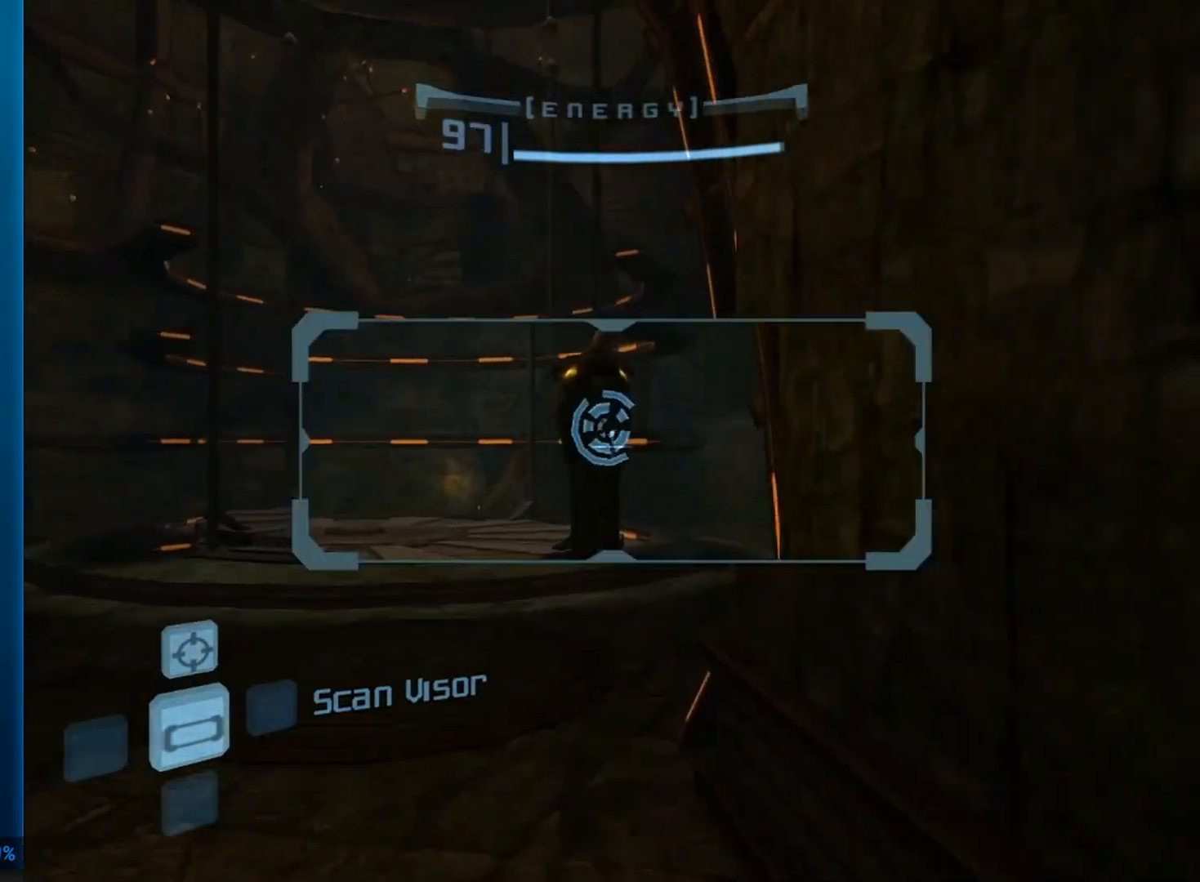
{"buttons": ["B", "L1"], "left_stick": "up", "button_events": [[500, "B", "down"]]}
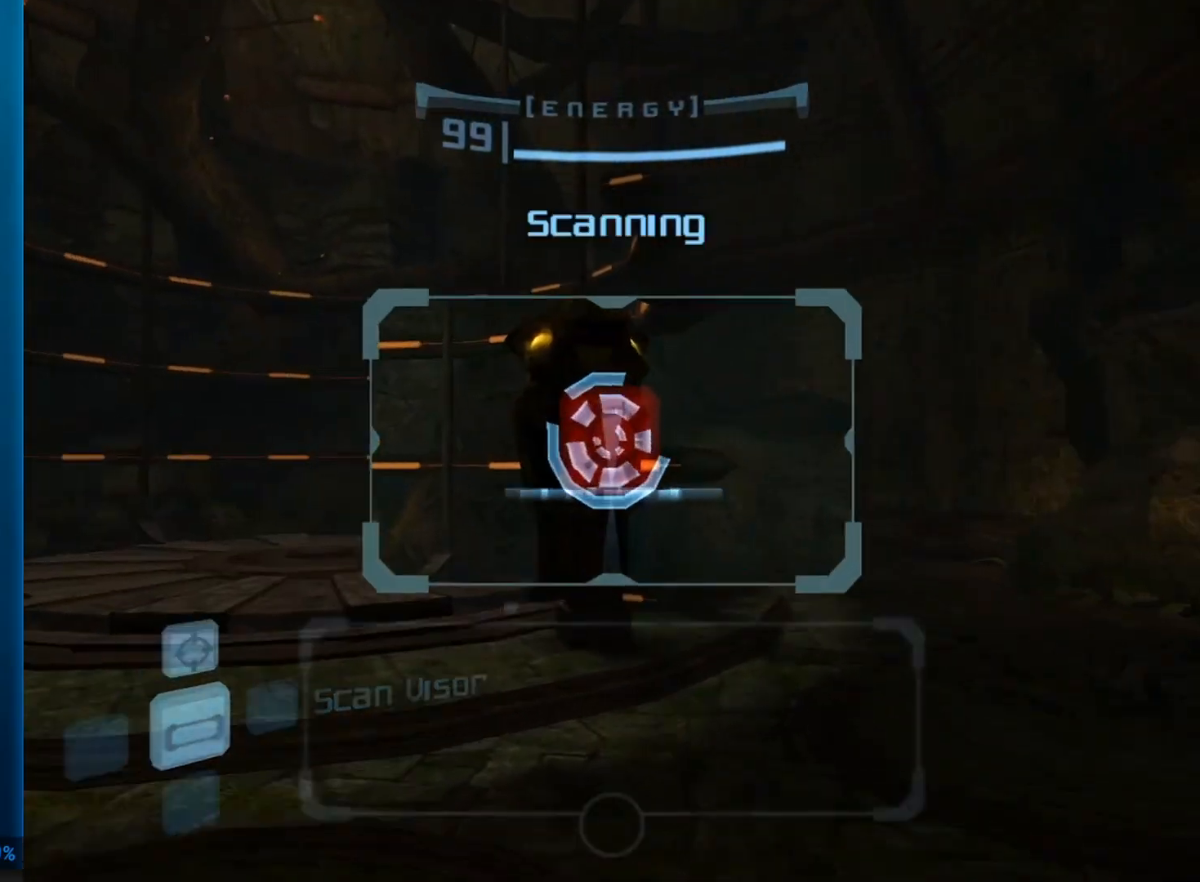
{"buttons": ["L1"], "left_stick": "left", "button_events": [[33, "B", "up"], [283, "B", "down"], [350, "B", "up"]]}
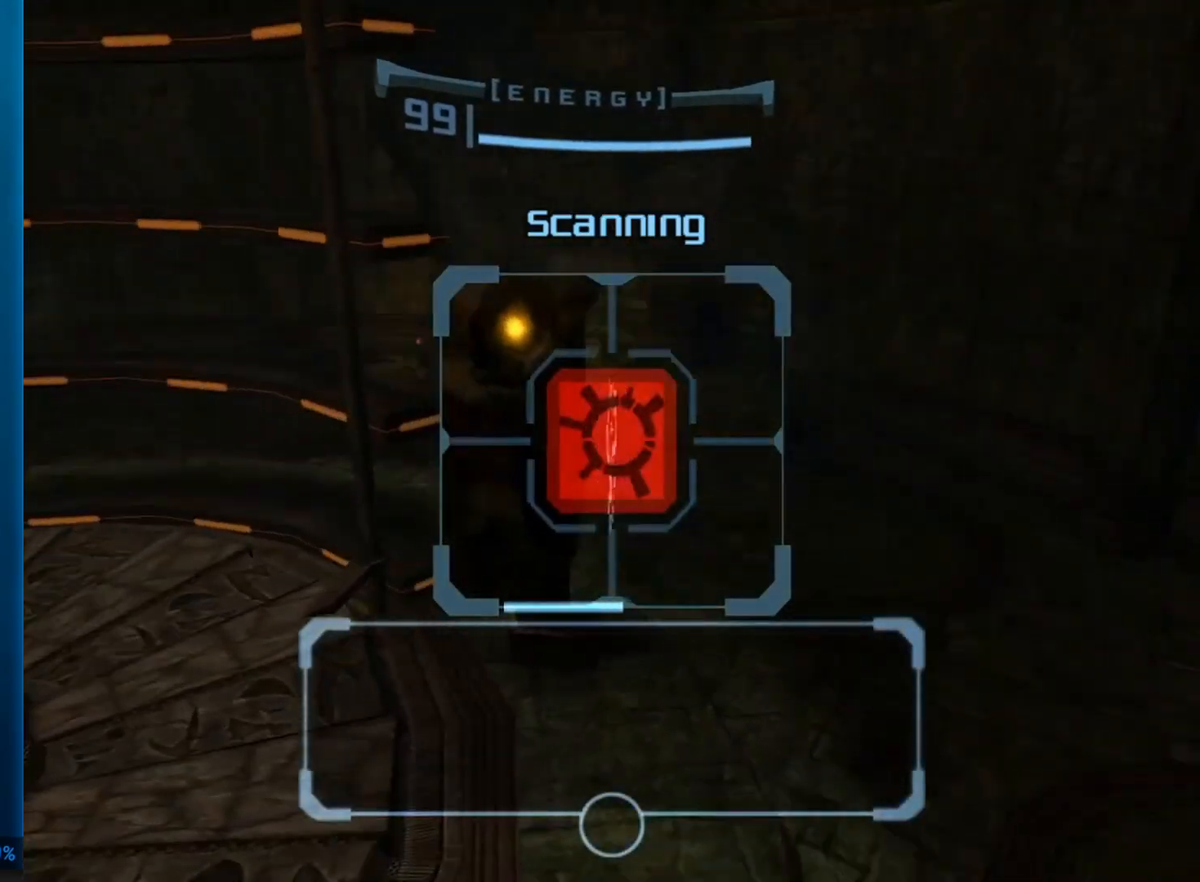
{"buttons": ["L1"], "left_stick": "left", "button_events": []}
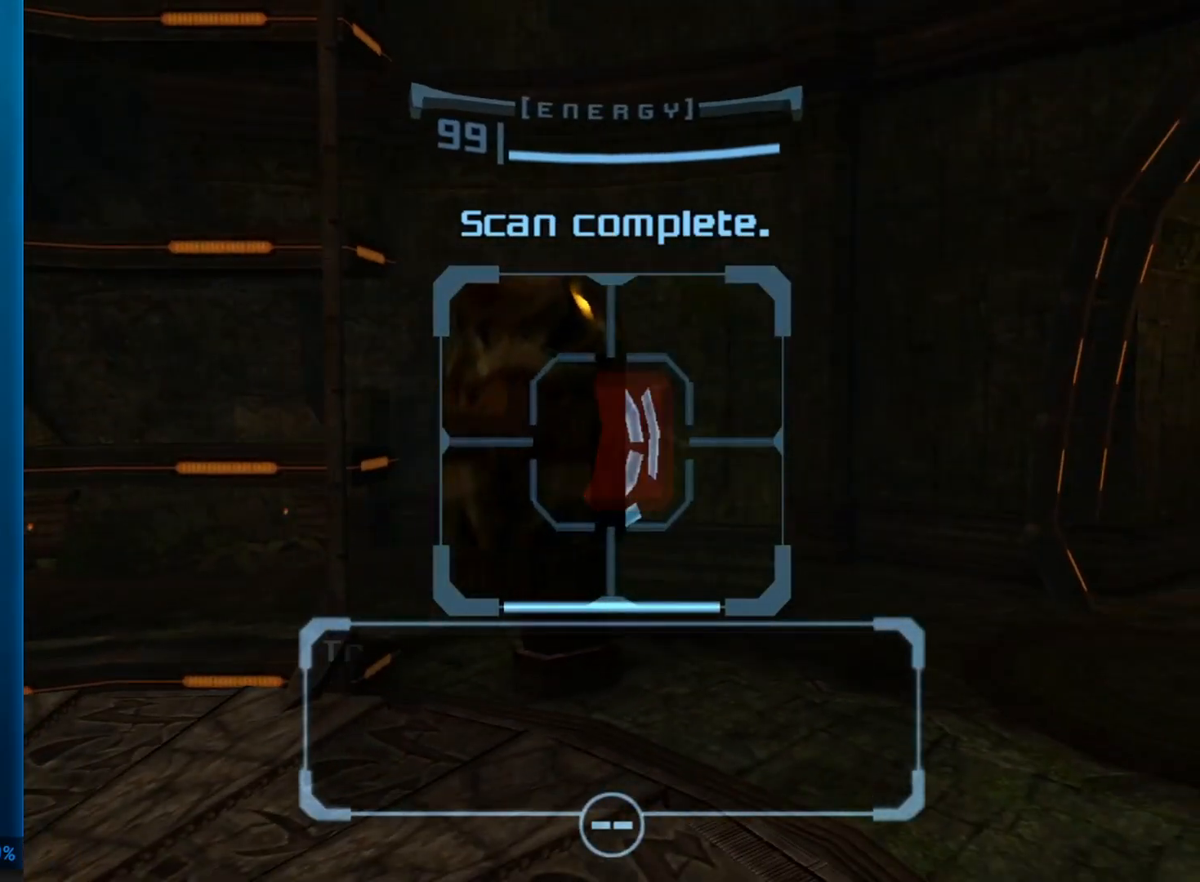
{"buttons": ["L1"], "left_stick": "up-left", "button_events": [[250, "L1", "up"], [350, "L1", "down"]]}
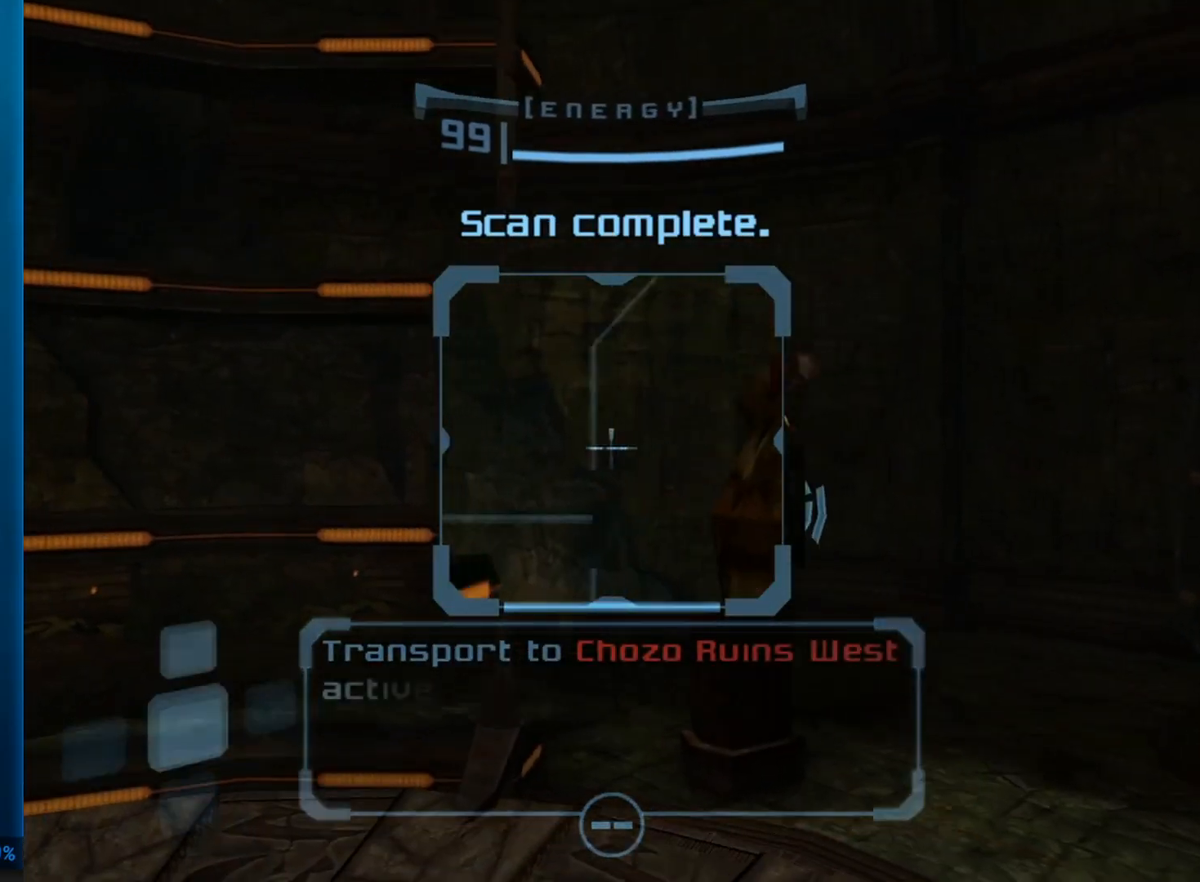
{"buttons": ["START"], "left_stick": "center", "button_events": [[283, "START", "down"], [300, "L1", "up"], [383, "START", "up"], [450, "START", "down"]]}
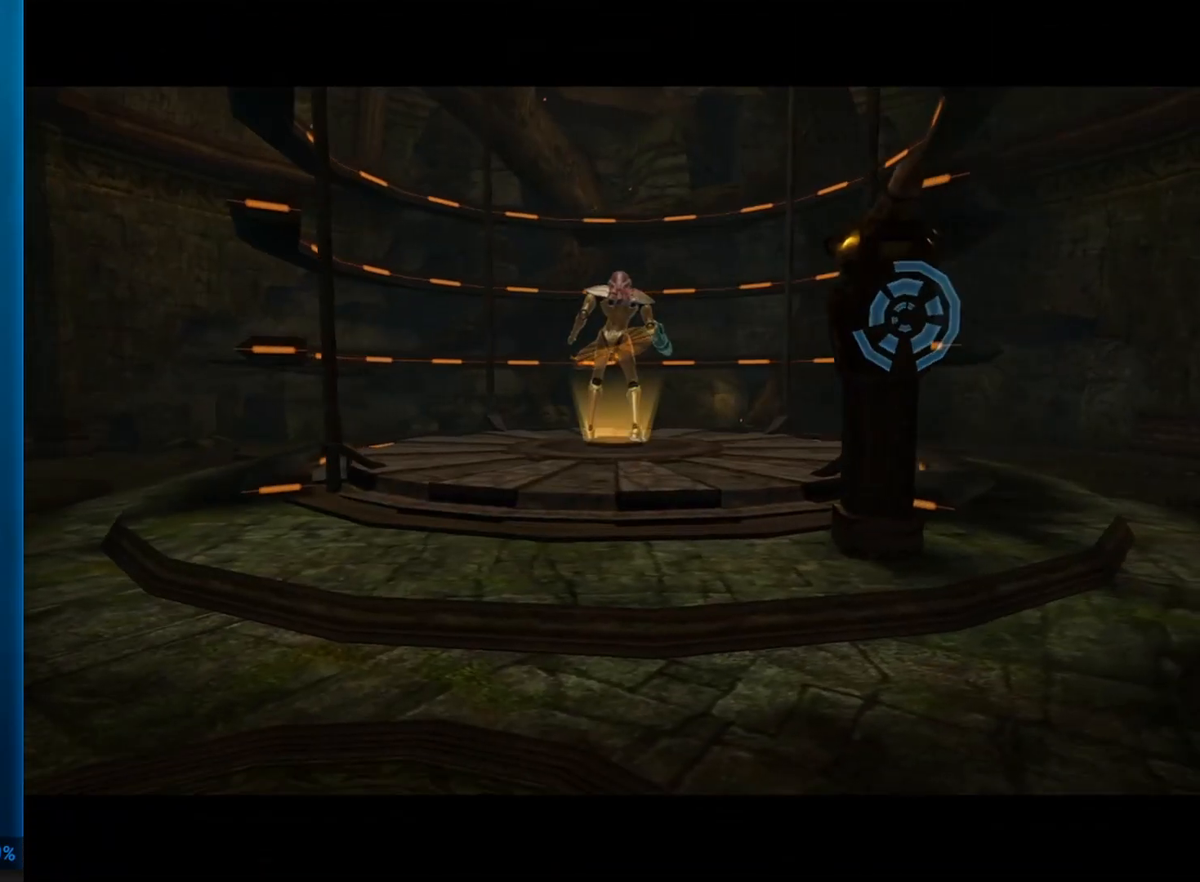
{"buttons": [], "left_stick": "center", "button_events": [[50, "START", "up"]]}